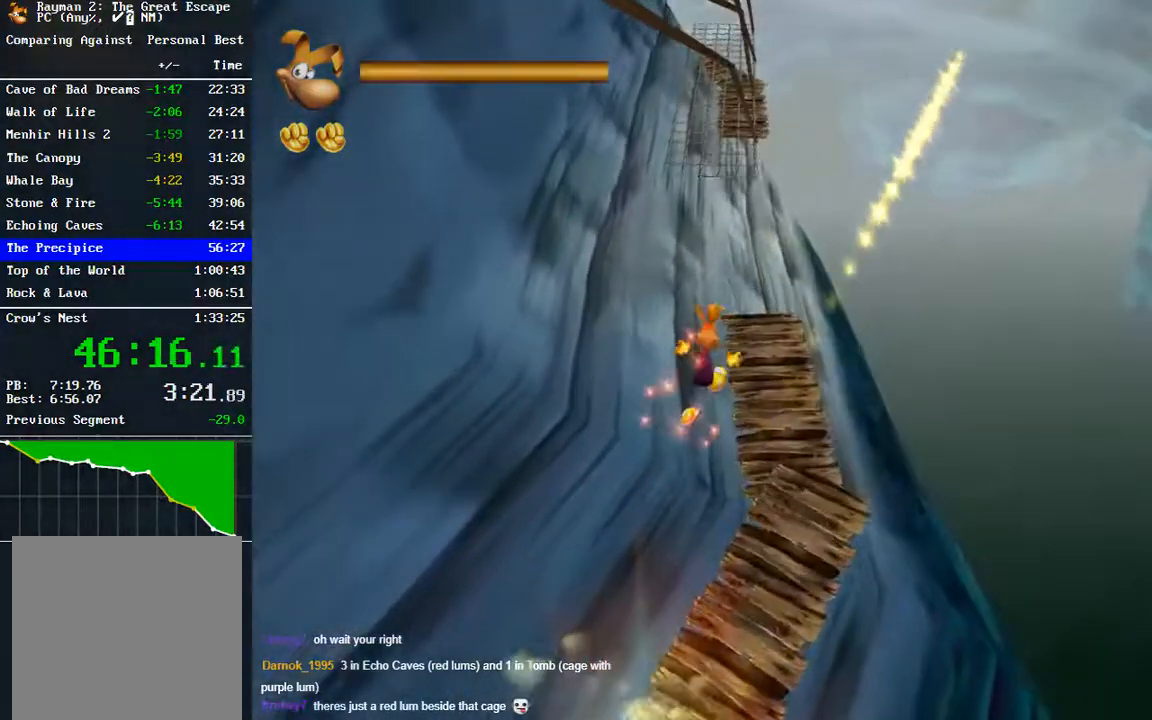
Gameplay with a controller (Xbox layout); each line is a JSON object with the inputs held at the frame after it. "events" lists button and stick changes between this image and that frame as [ms after this image, input, new state], when the widget could be followed in between.
{"buttons": [], "left_stick": "up", "right_stick": "center"}
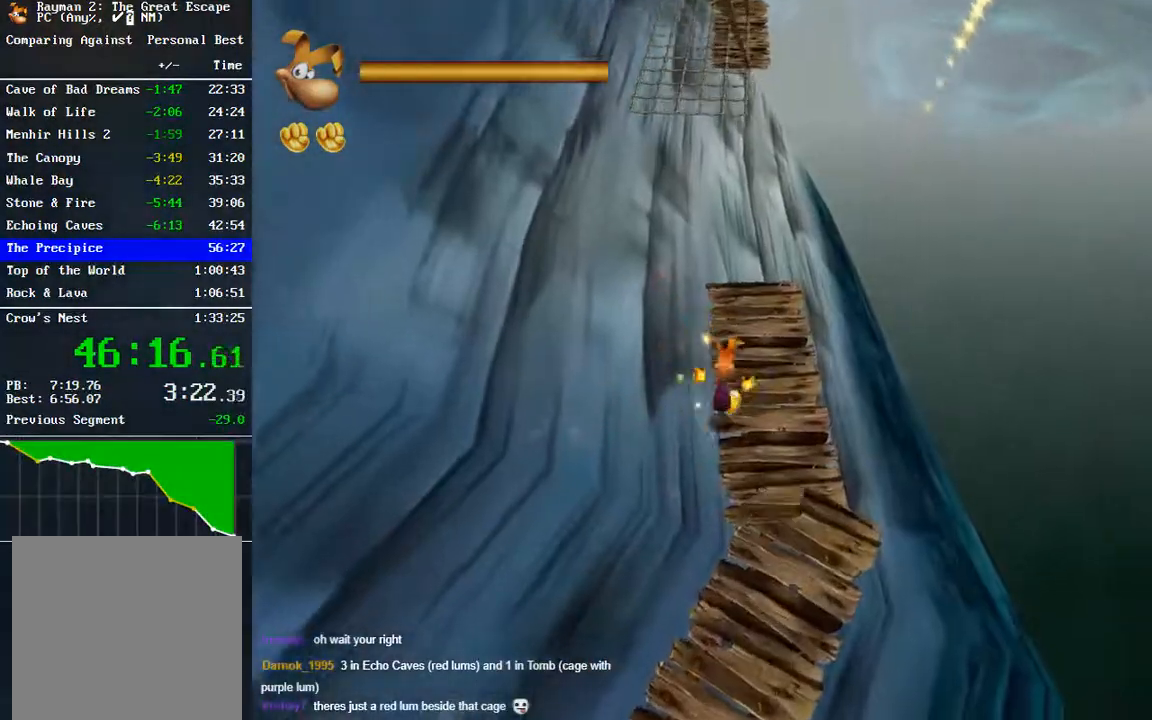
{"buttons": [], "left_stick": "up", "right_stick": "center", "events": []}
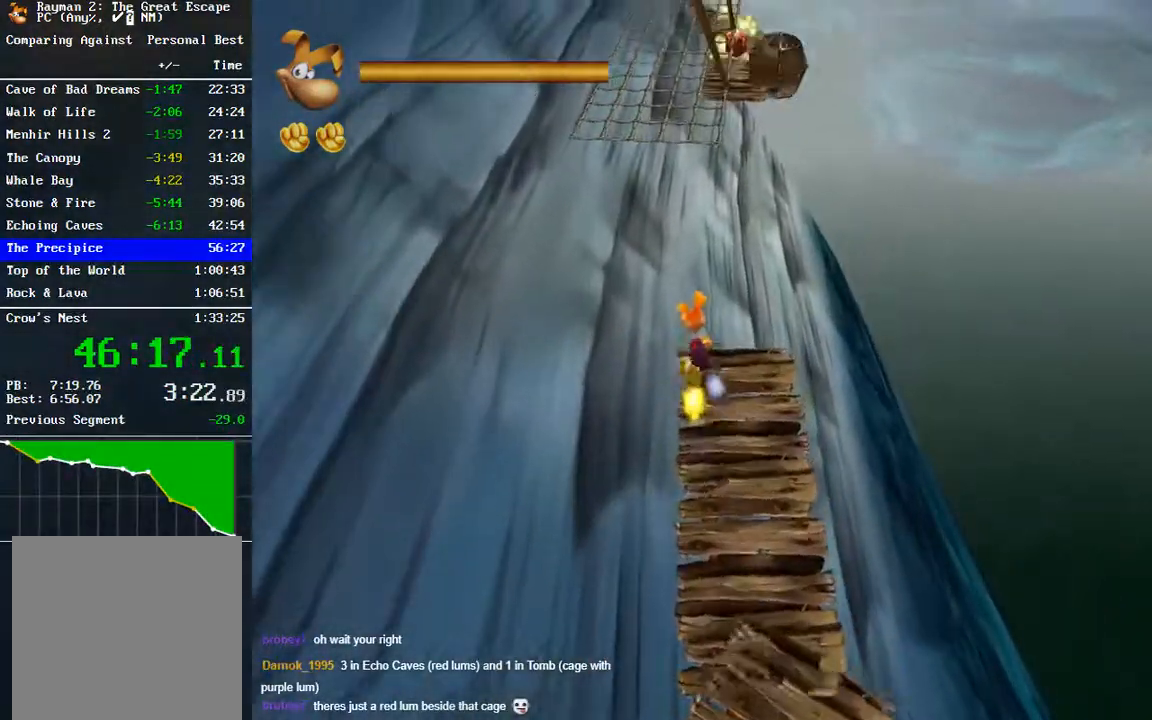
{"buttons": ["R2"], "left_stick": "up", "right_stick": "center", "events": [[150, "A", "down"], [433, "A", "up"], [467, "R2", "down"]]}
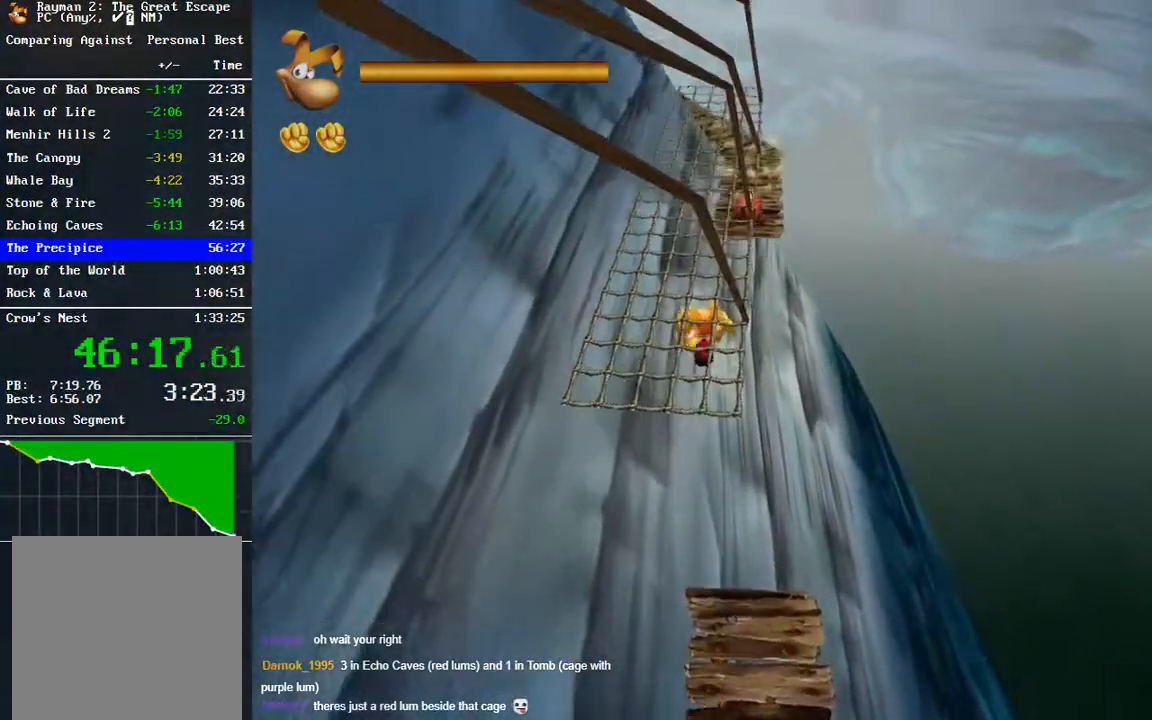
{"buttons": ["R2"], "left_stick": "up", "right_stick": "center", "events": []}
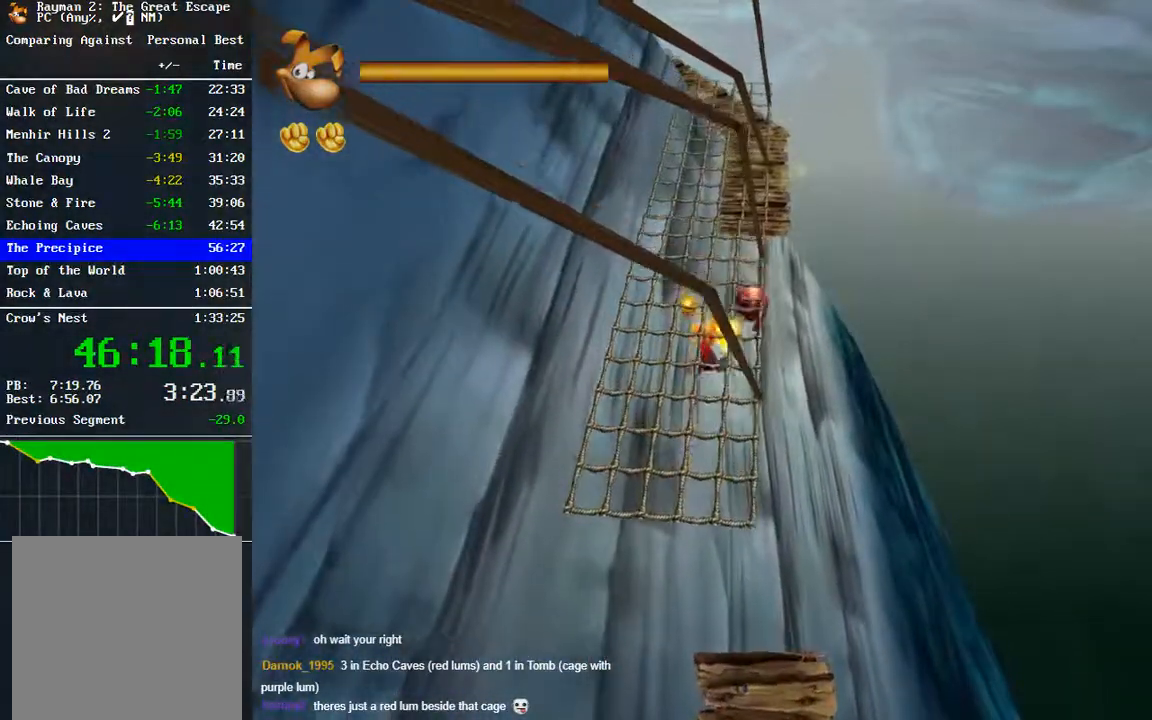
{"buttons": ["R2"], "left_stick": "up", "right_stick": "center", "events": []}
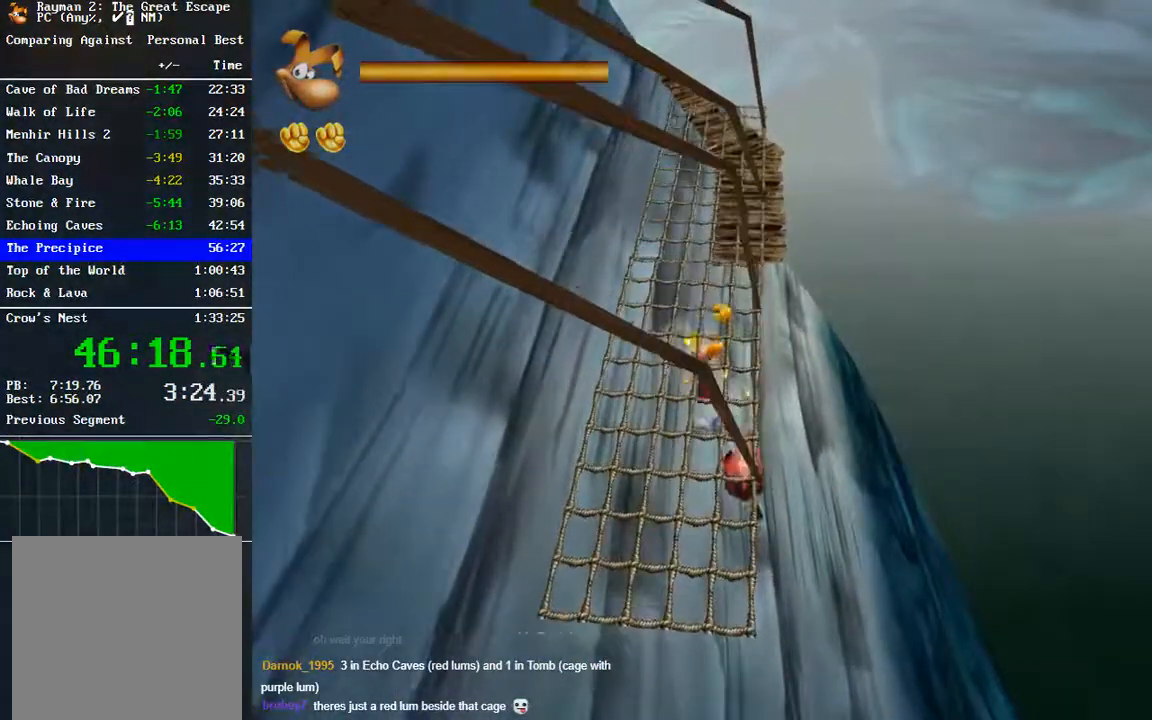
{"buttons": ["R2"], "left_stick": "up", "right_stick": "center", "events": []}
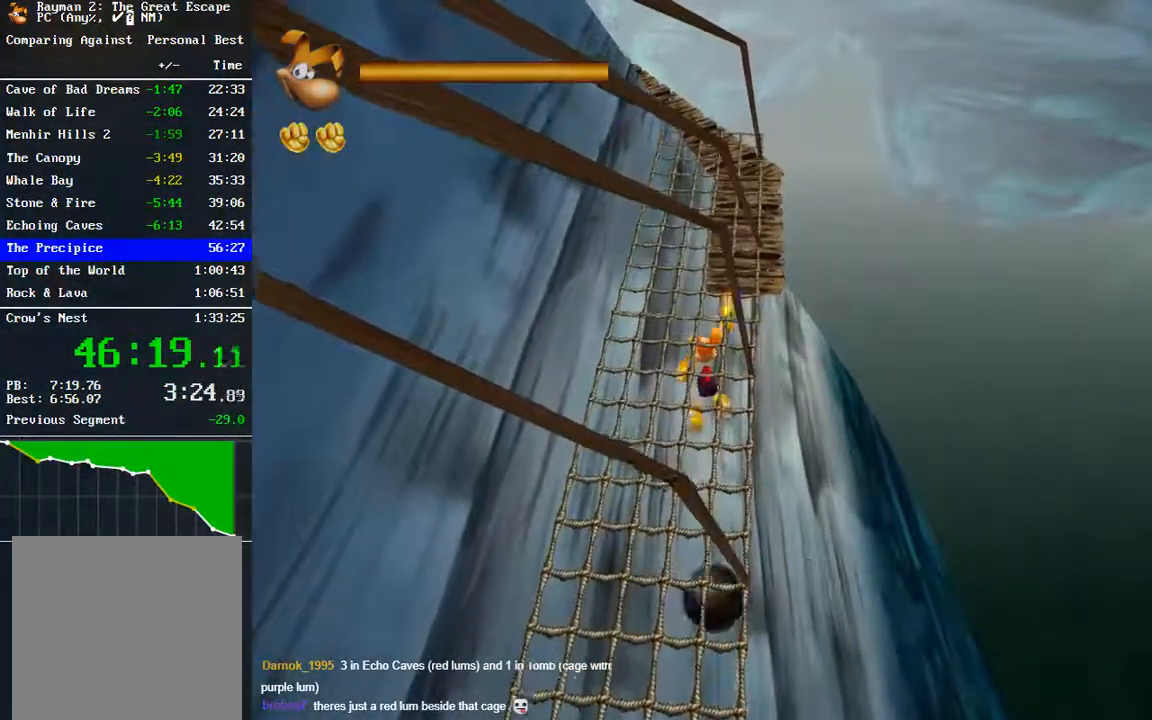
{"buttons": ["R2"], "left_stick": "up", "right_stick": "center", "events": []}
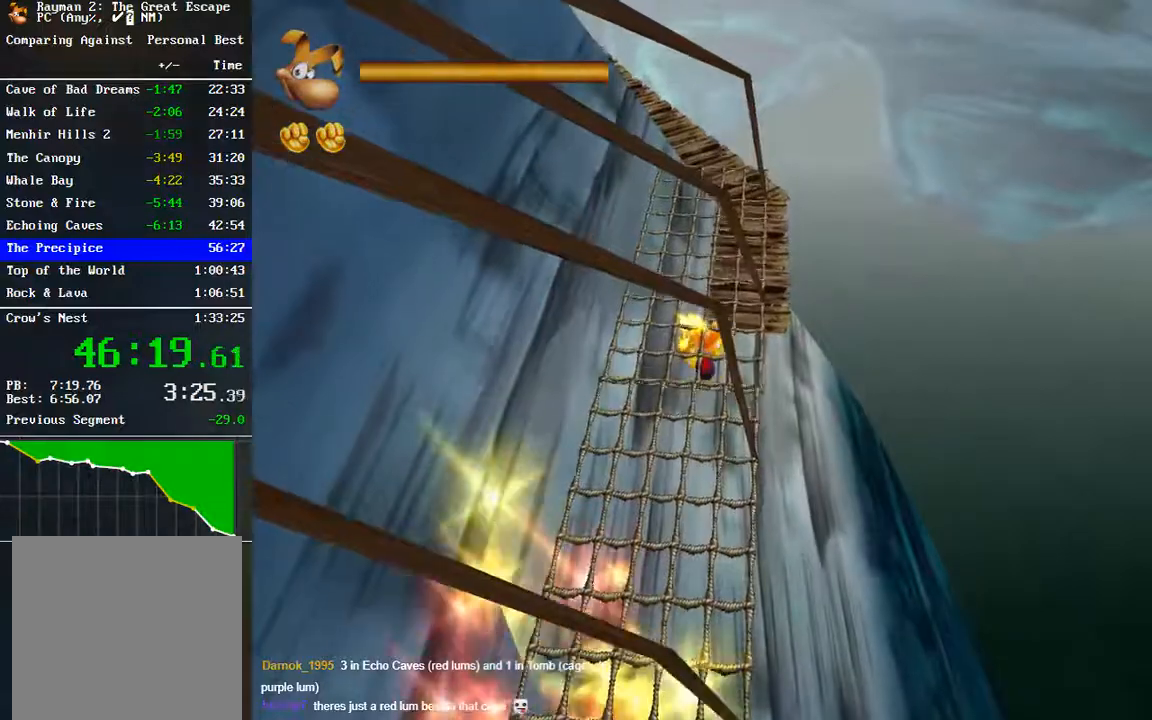
{"buttons": ["R2"], "left_stick": "up", "right_stick": "center", "events": []}
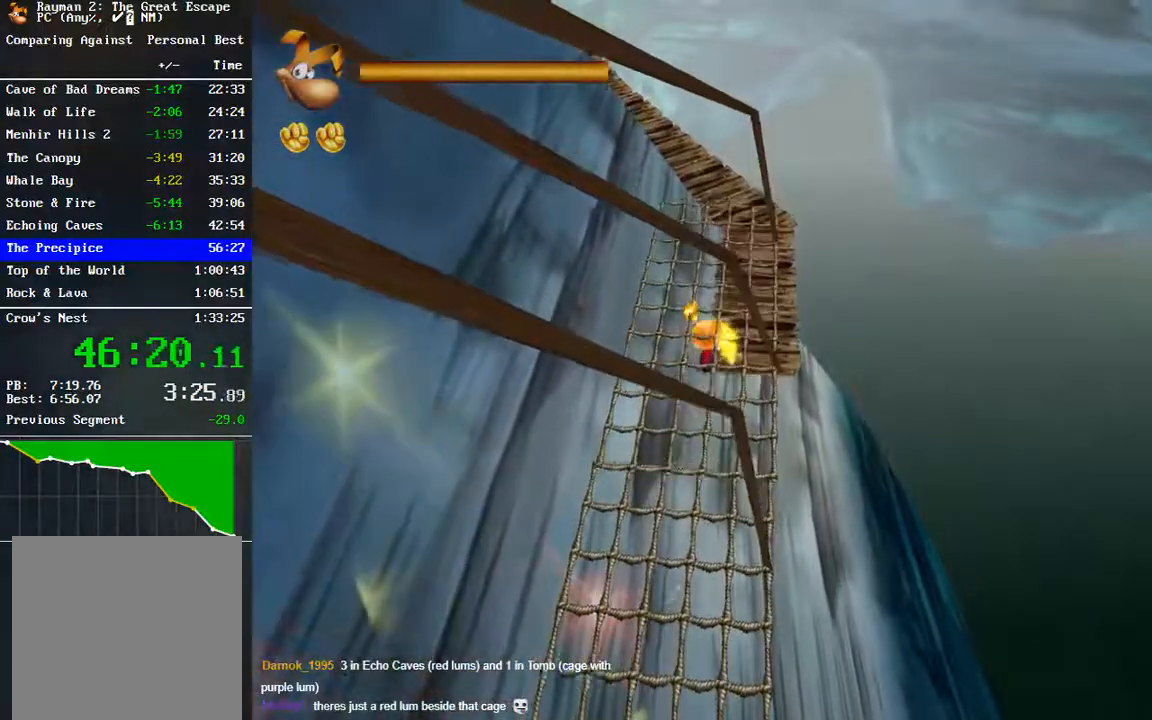
{"buttons": ["R2"], "left_stick": "up", "right_stick": "center", "events": []}
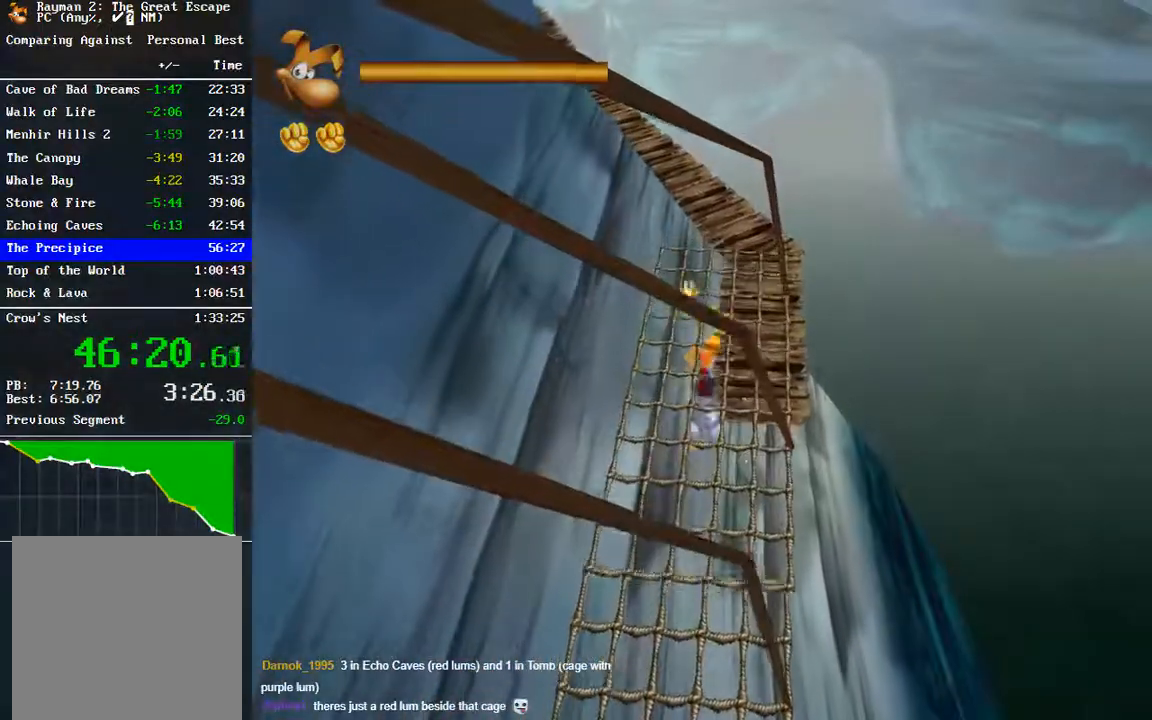
{"buttons": ["R2"], "left_stick": "up", "right_stick": "center", "events": []}
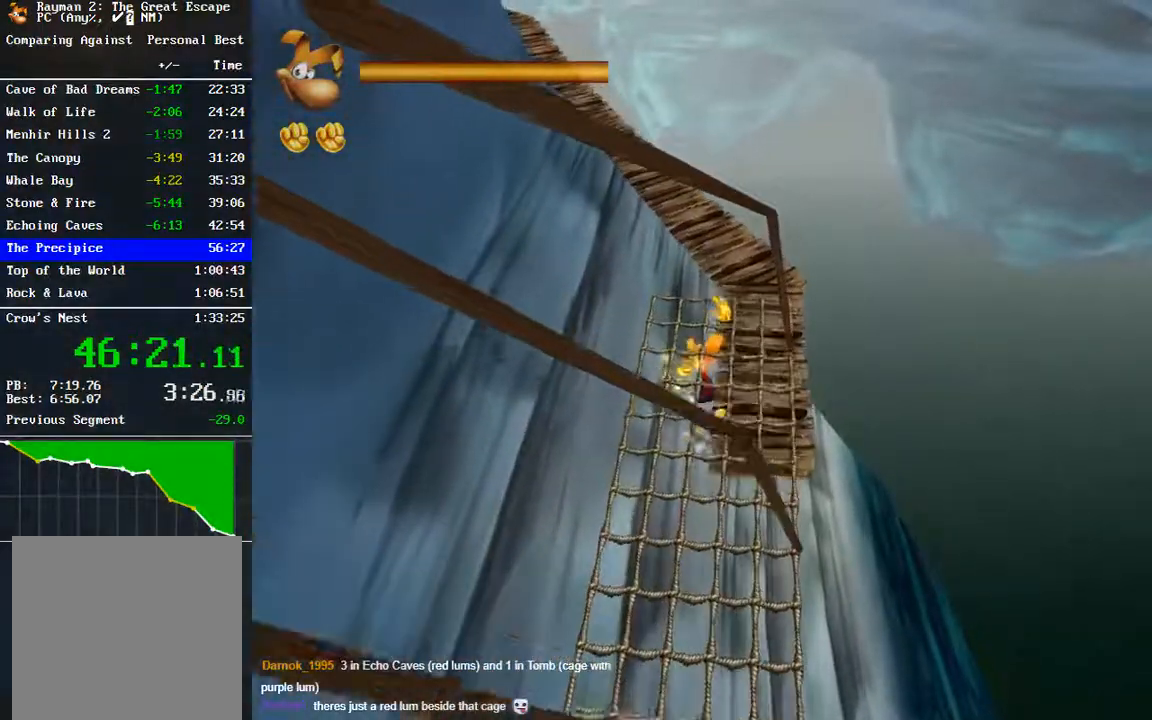
{"buttons": ["R2"], "left_stick": "up", "right_stick": "center", "events": [[133, "A", "down"], [217, "A", "up"]]}
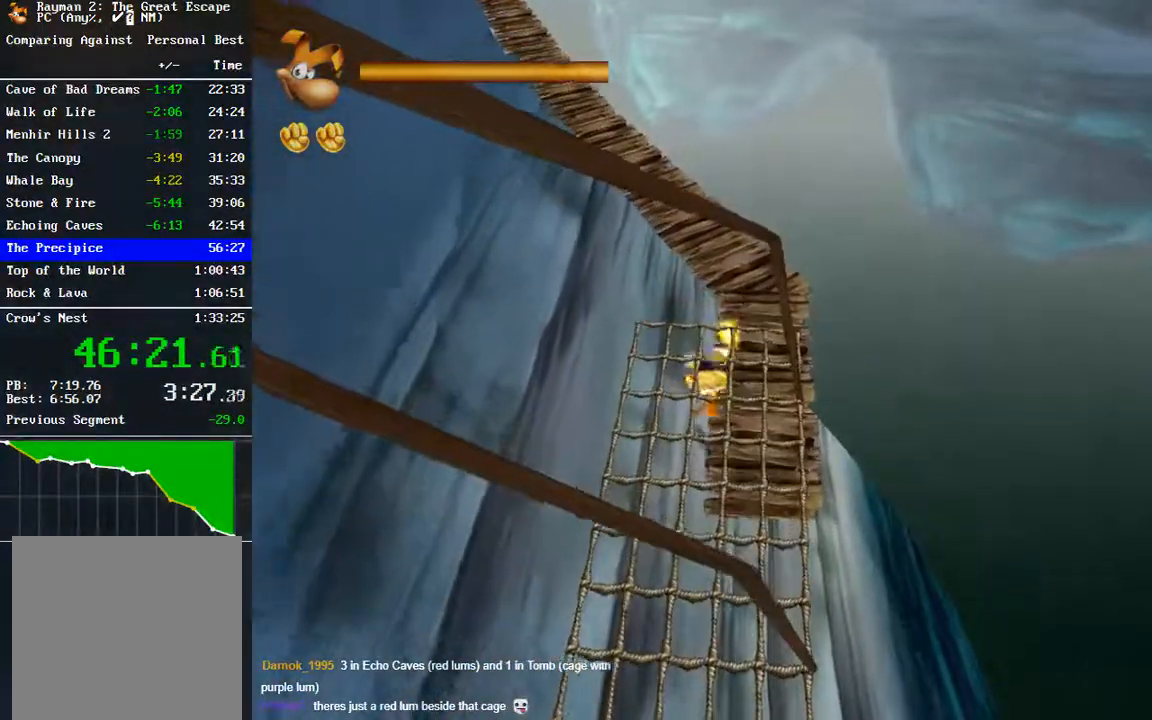
{"buttons": [], "left_stick": "up", "right_stick": "center", "events": [[233, "R2", "up"]]}
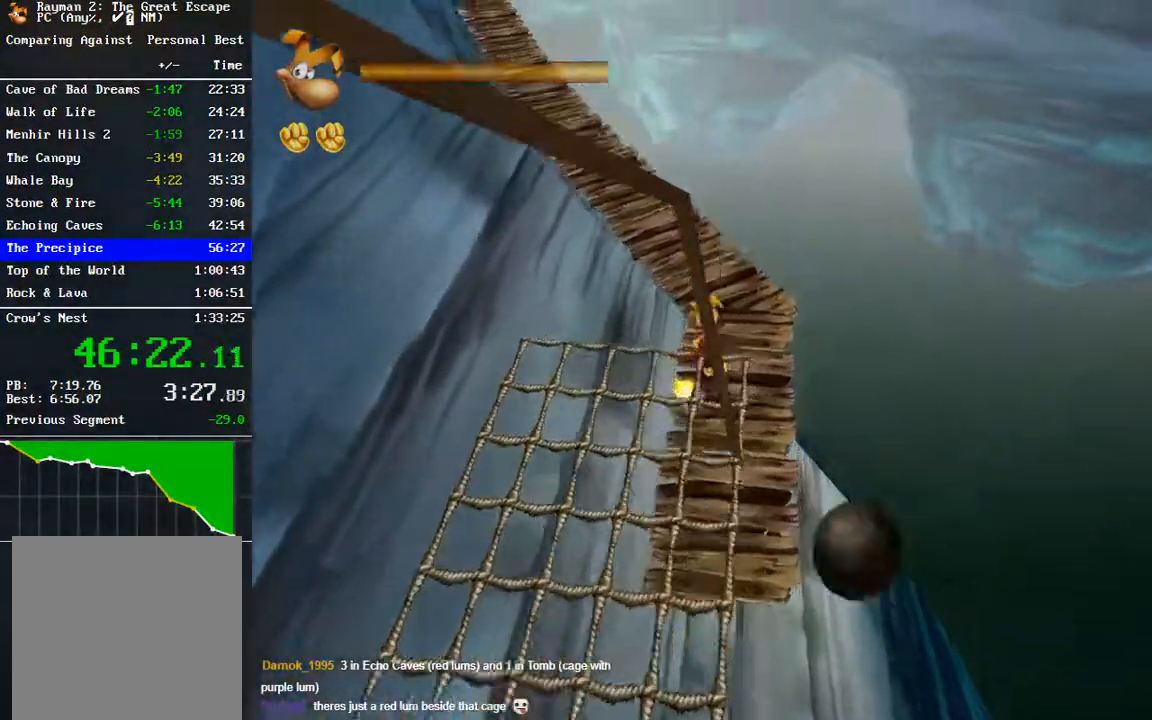
{"buttons": [], "left_stick": "up", "right_stick": "center", "events": [[150, "L2", "down"], [317, "L2", "up"]]}
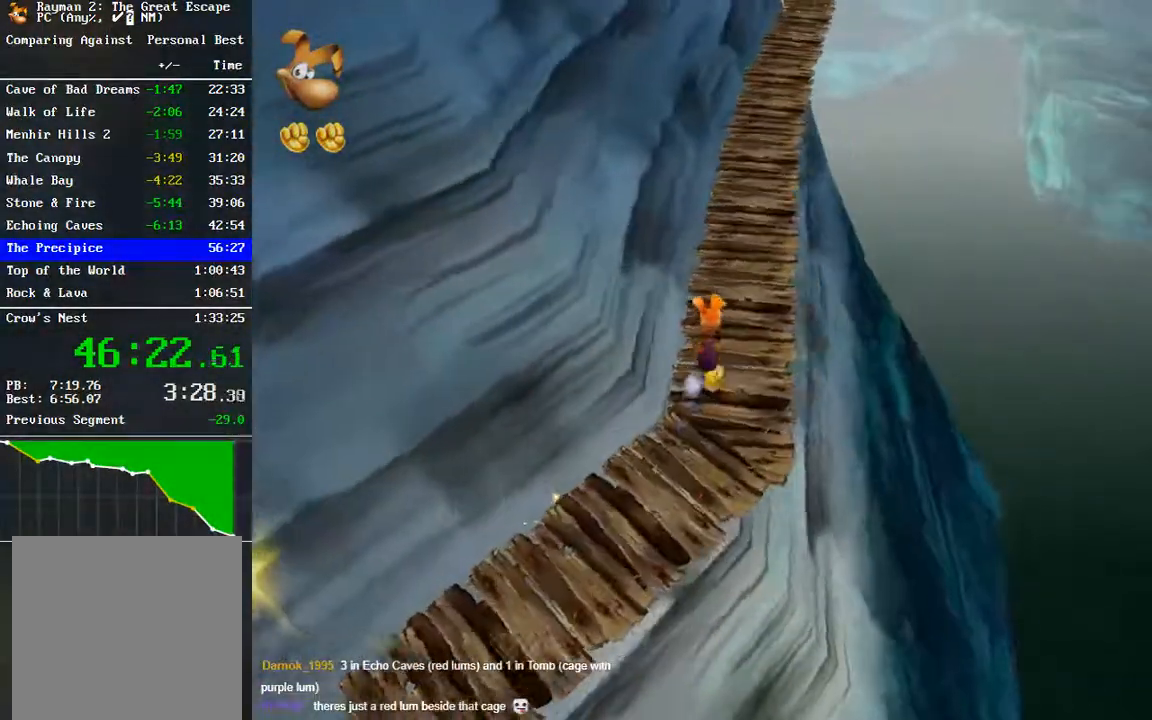
{"buttons": [], "left_stick": "up", "right_stick": "center", "events": []}
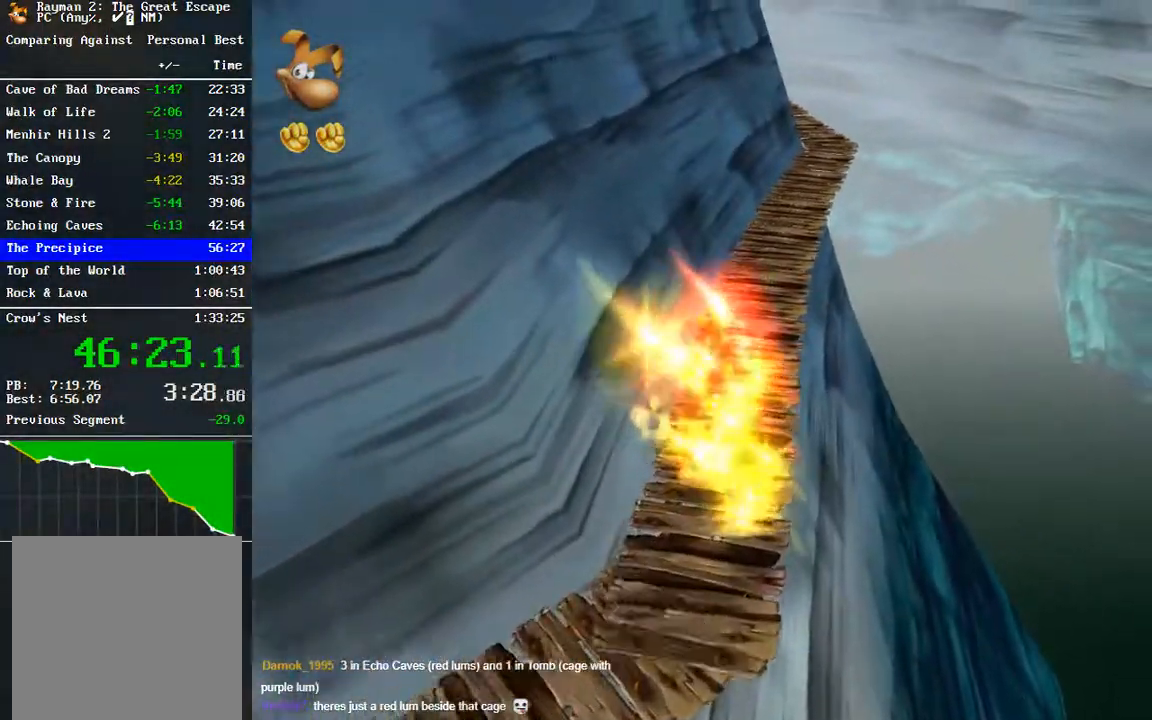
{"buttons": [], "left_stick": "up", "right_stick": "center", "events": [[167, "B", "down"], [267, "B", "up"]]}
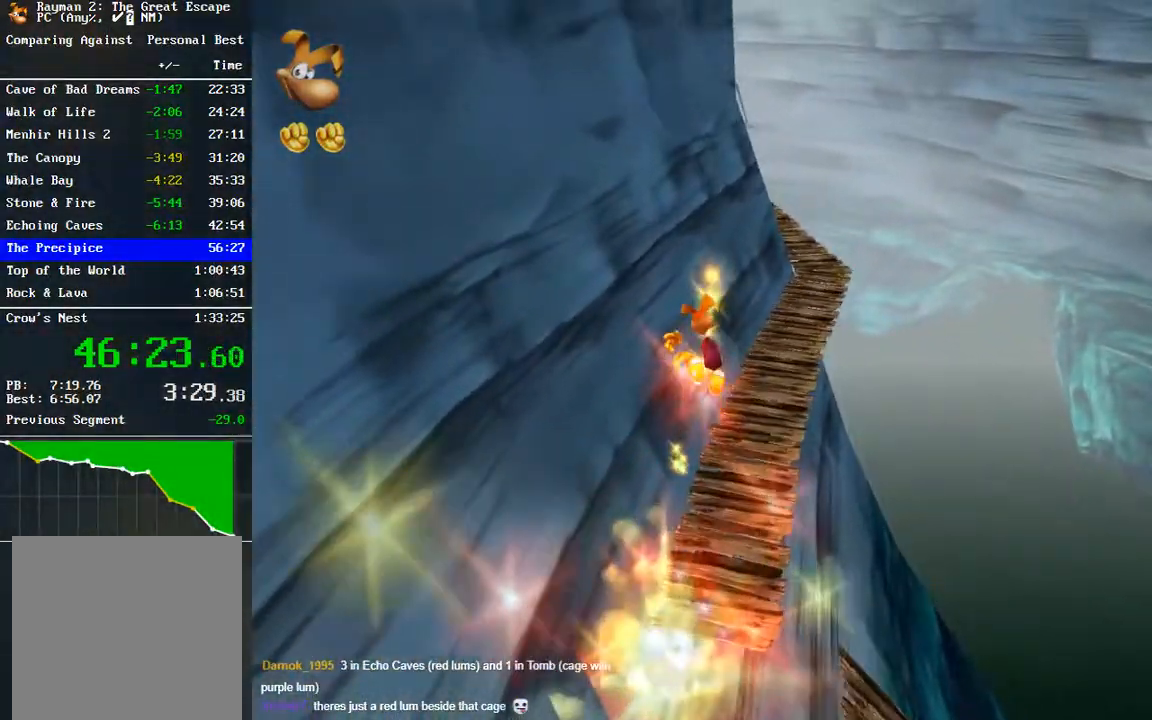
{"buttons": [], "left_stick": "up", "right_stick": "center", "events": []}